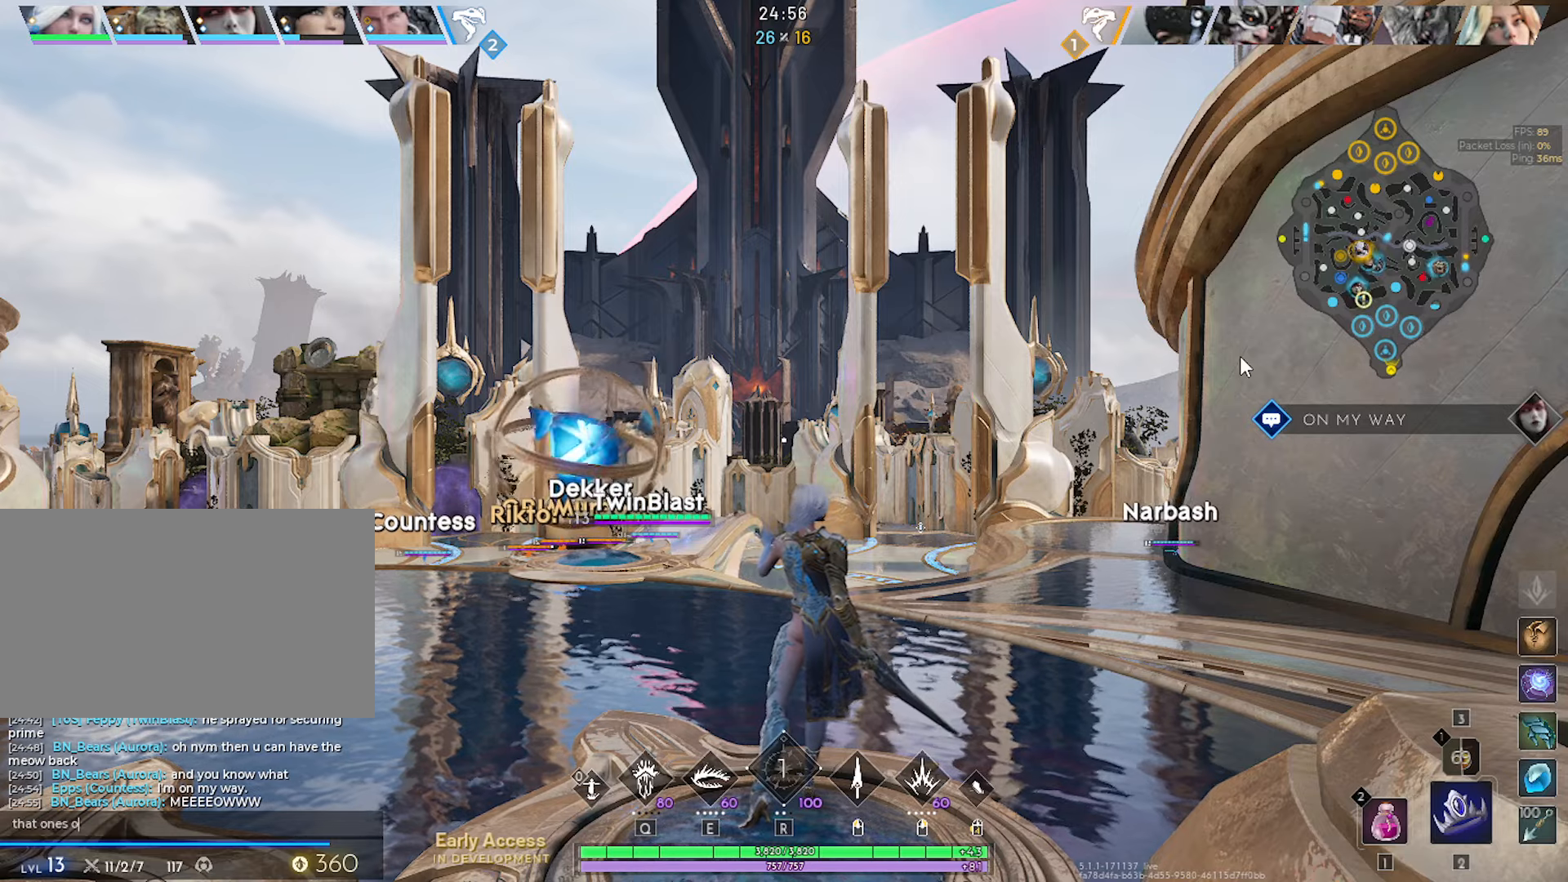
Gameplay with keyboard and mouse; each line is a JSON object with the keys and mouse buttons held at the frame after it. "events" lists presses ("down") and releases ("up") of "1", "2", "3", "4", "5", "a", "alt", "c", "ctrl", "d", "e", "f", "g", "q", "r", "s", "shift", "space", "t", "tab", "v", "w", "x", "z", "mouse_left", "mouse_wheel" and "mouse_right" between this image and that frame as [ms after this image, input, new state], when the widget could be followed in between. "mouse_left", "mouse_wheel", "mouse_right" = the "left", "wheel", "right" buttons of the "mouse" list. No other keys are recorded. "wheel" means that the mouse wheel is clicked or scrolled. "mouse_move" is the direction in which the mouse moves at that frame (one of eight, or "still"), when it could be read. Not read: caps_lock.
{"keys": [], "mouse": [], "mouse_move": "still", "events": [[217, "space", "down"], [267, "space", "up"]]}
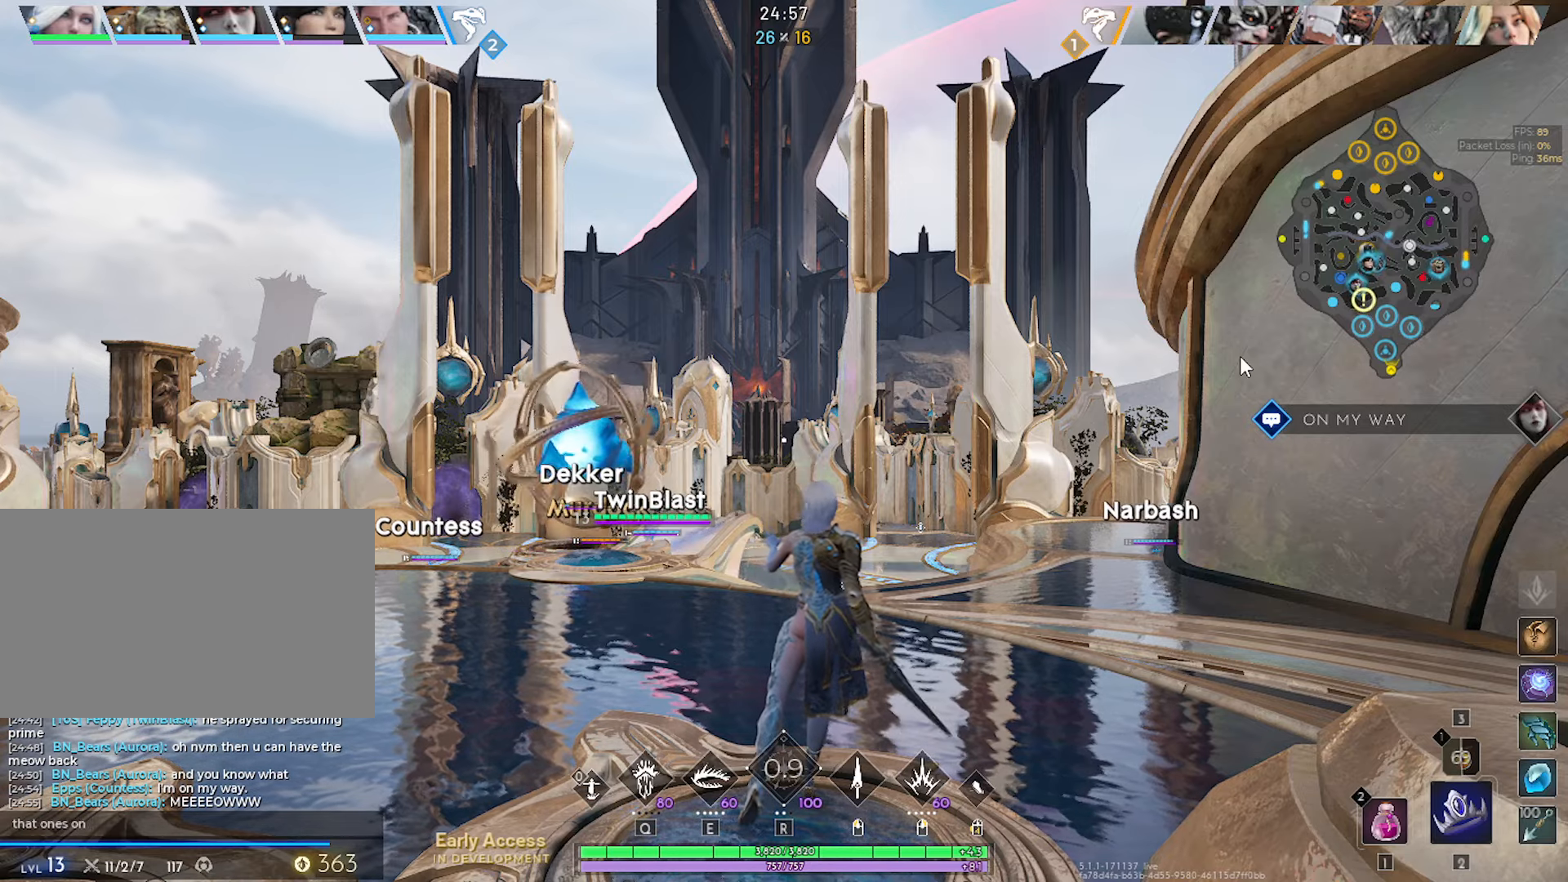
{"keys": [], "mouse": [], "mouse_move": "still", "events": [[200, "e", "down"], [284, "e", "up"], [334, "space", "down"], [384, "space", "up"]]}
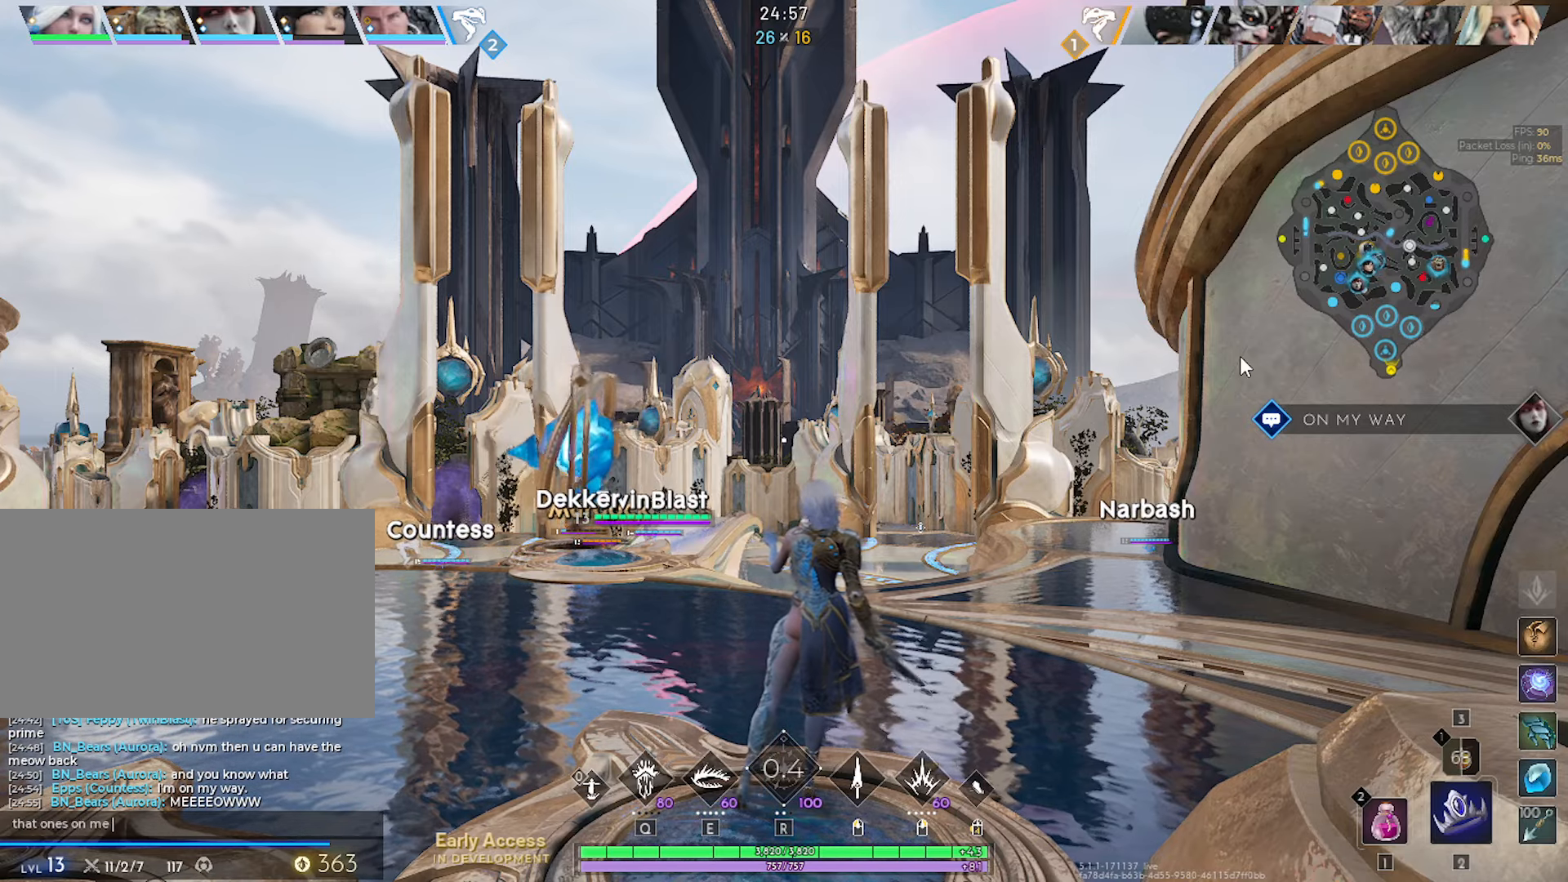
{"keys": [], "mouse": [], "mouse_move": "still", "events": []}
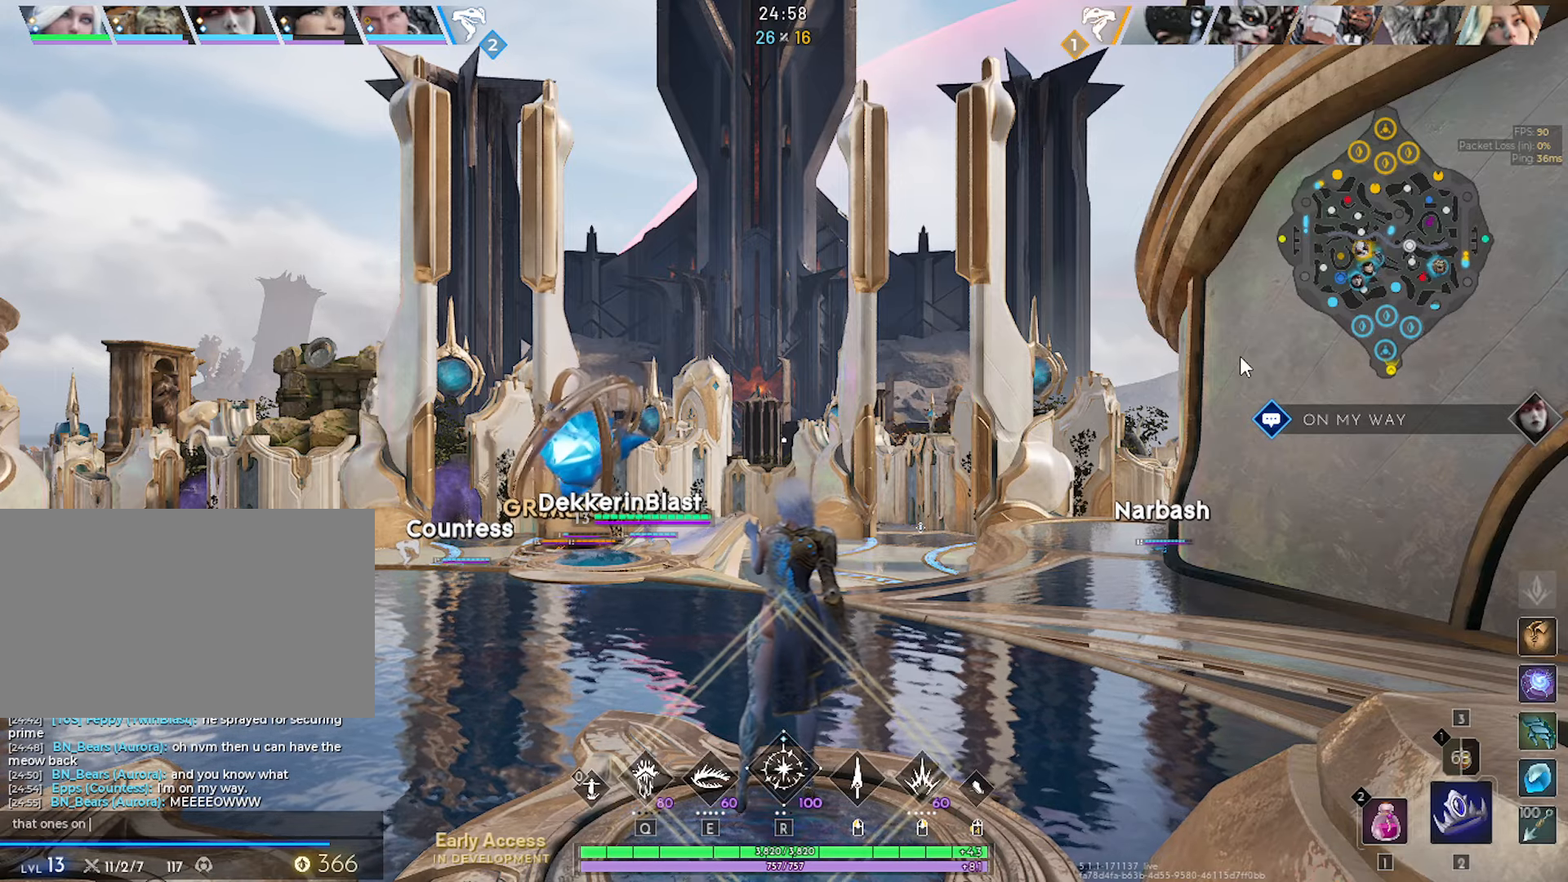
{"keys": [], "mouse": [], "mouse_move": "still", "events": [[134, "t", "down"], [184, "t", "up"], [367, "e", "down"], [400, "e", "up"], [450, "space", "down"], [500, "space", "up"]]}
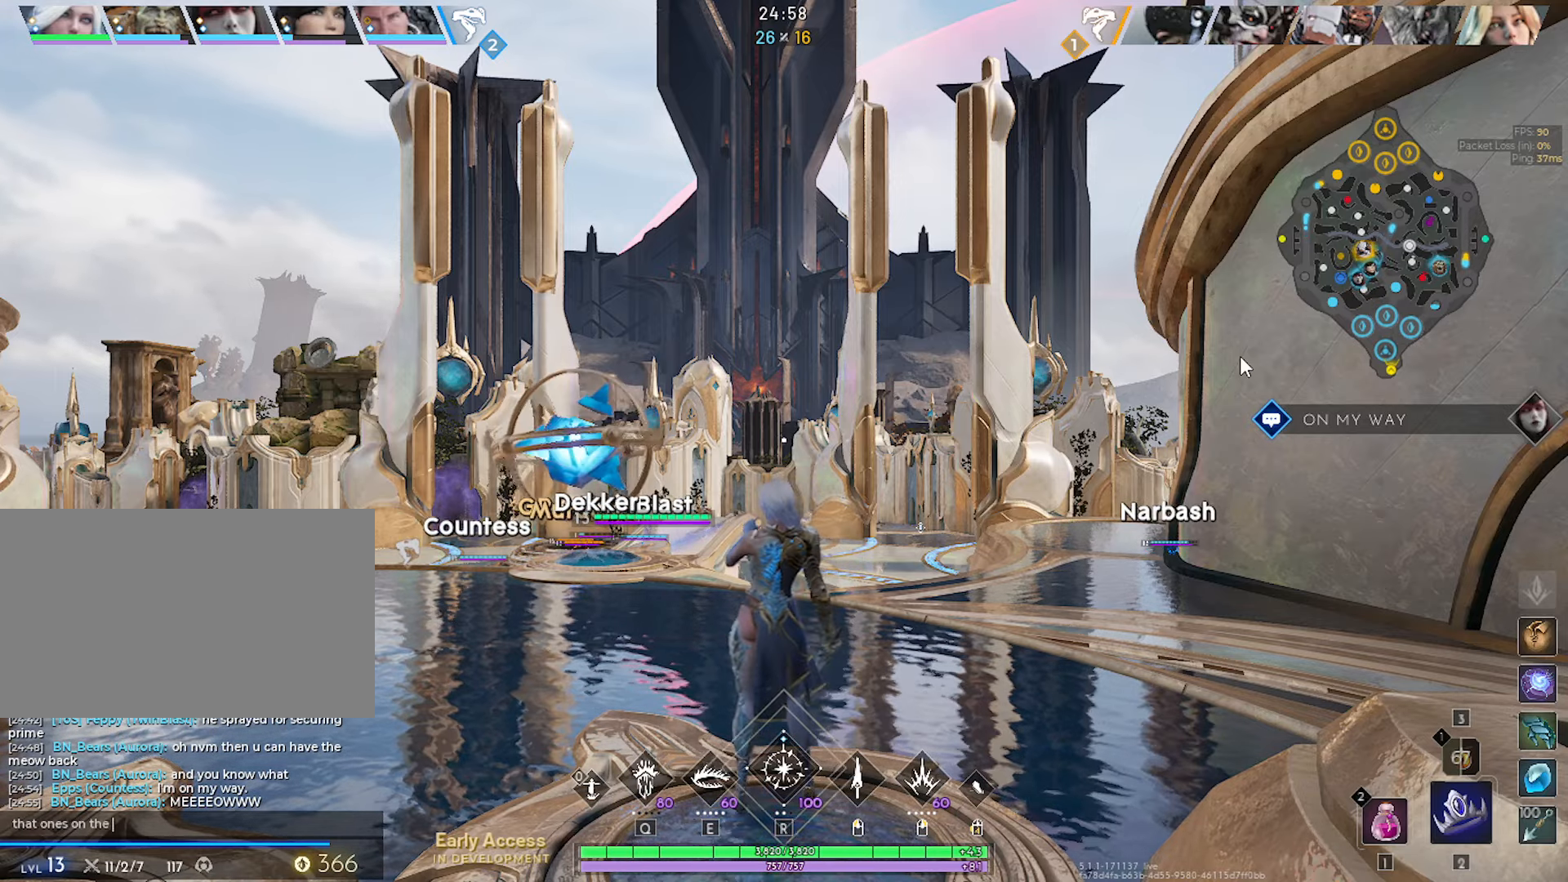
{"keys": ["e"], "mouse": [], "mouse_move": "still", "events": [[417, "s", "down"], [467, "e", "down"], [467, "s", "up"]]}
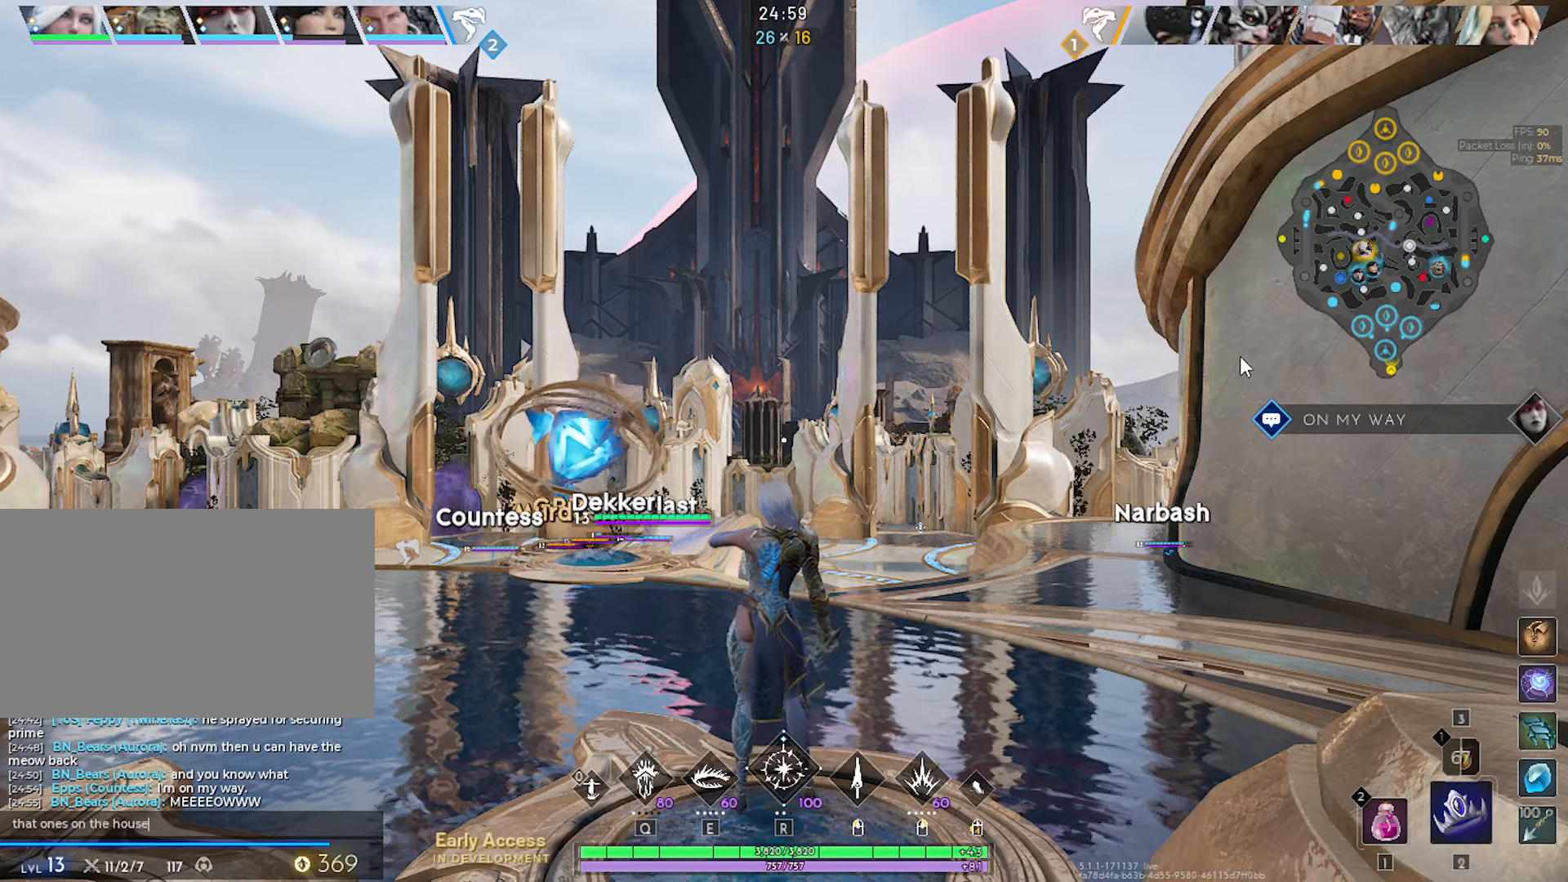
{"keys": ["a", "w"], "mouse": [], "mouse_move": "still", "events": [[67, "e", "up"], [200, "w", "down"], [384, "a", "down"]]}
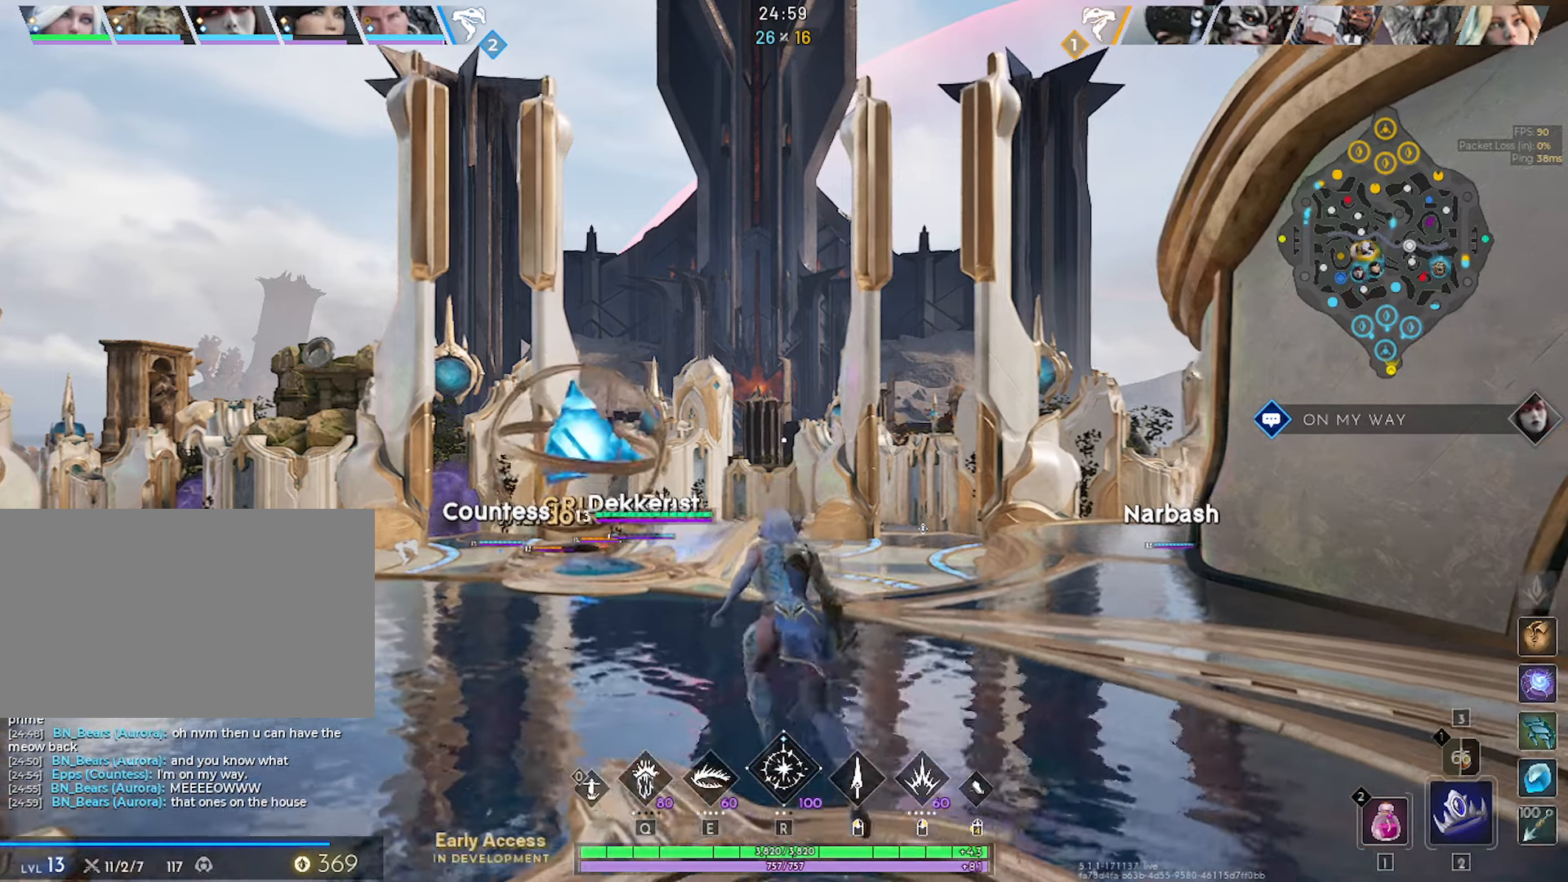
{"keys": [], "mouse": [], "mouse_move": "left", "events": [[267, "a", "up"], [417, "w", "up"]]}
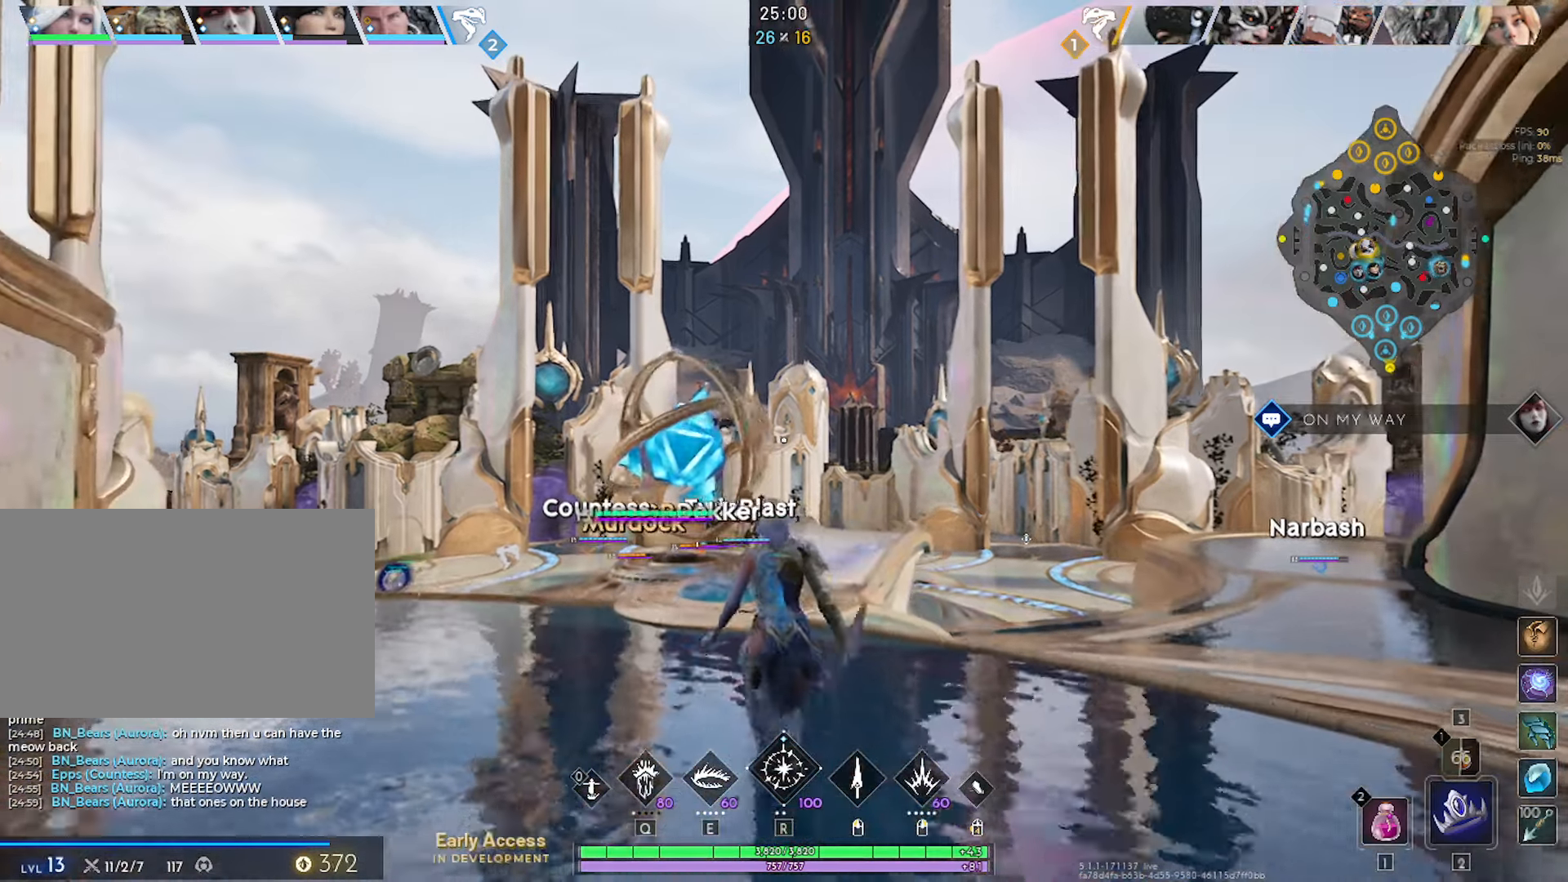
{"keys": [], "mouse": [], "mouse_move": "right", "events": [[150, "a", "down"], [284, "s", "down"], [334, "a", "up"], [384, "s", "up"]]}
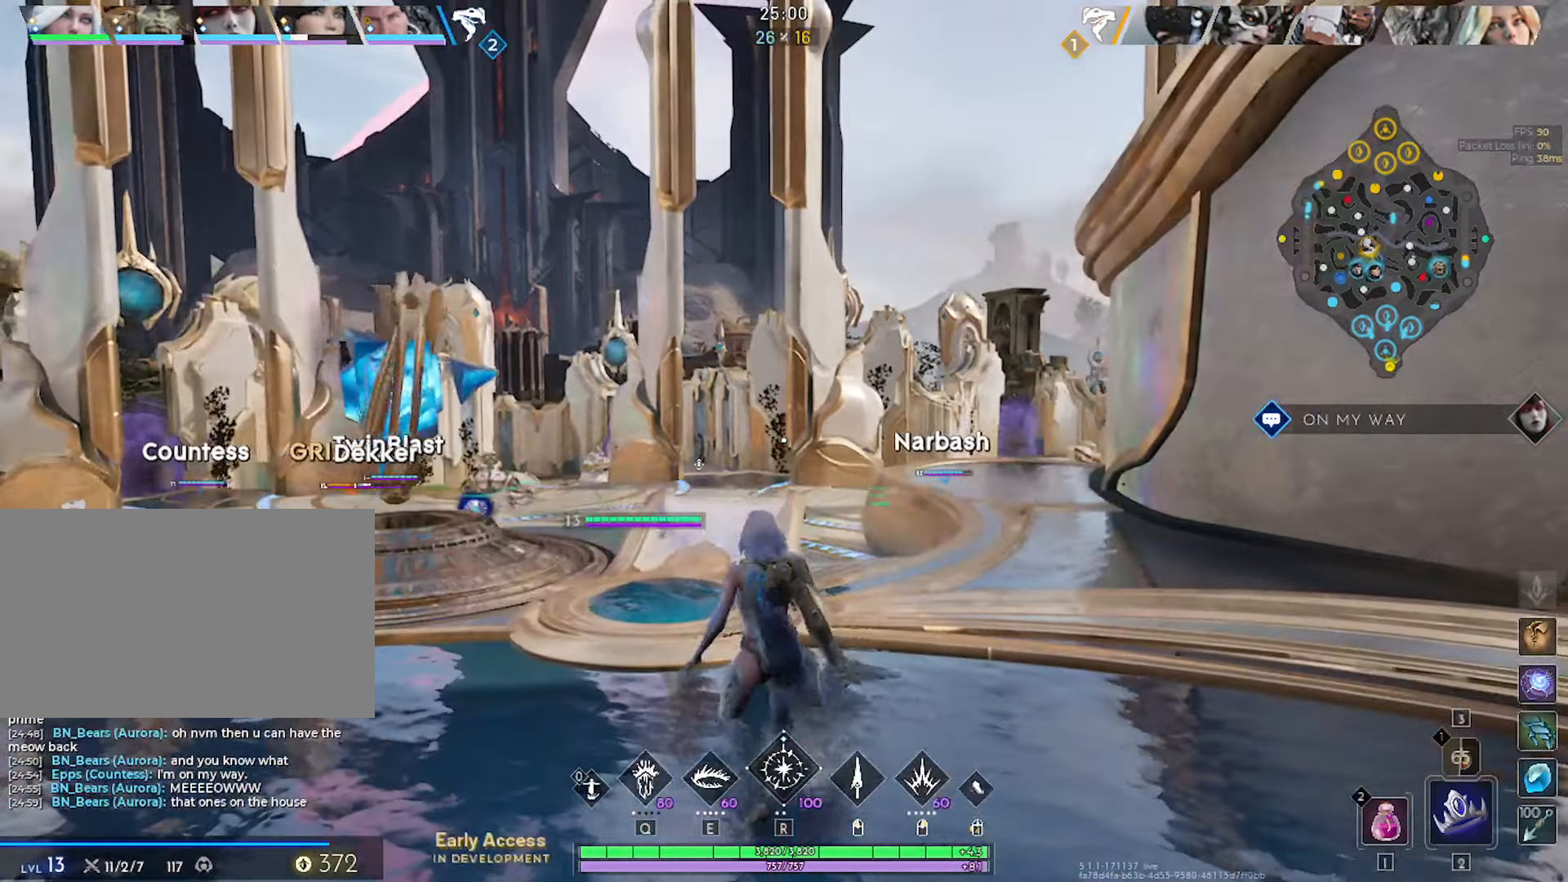
{"keys": [], "mouse": [], "mouse_move": "up-right", "events": []}
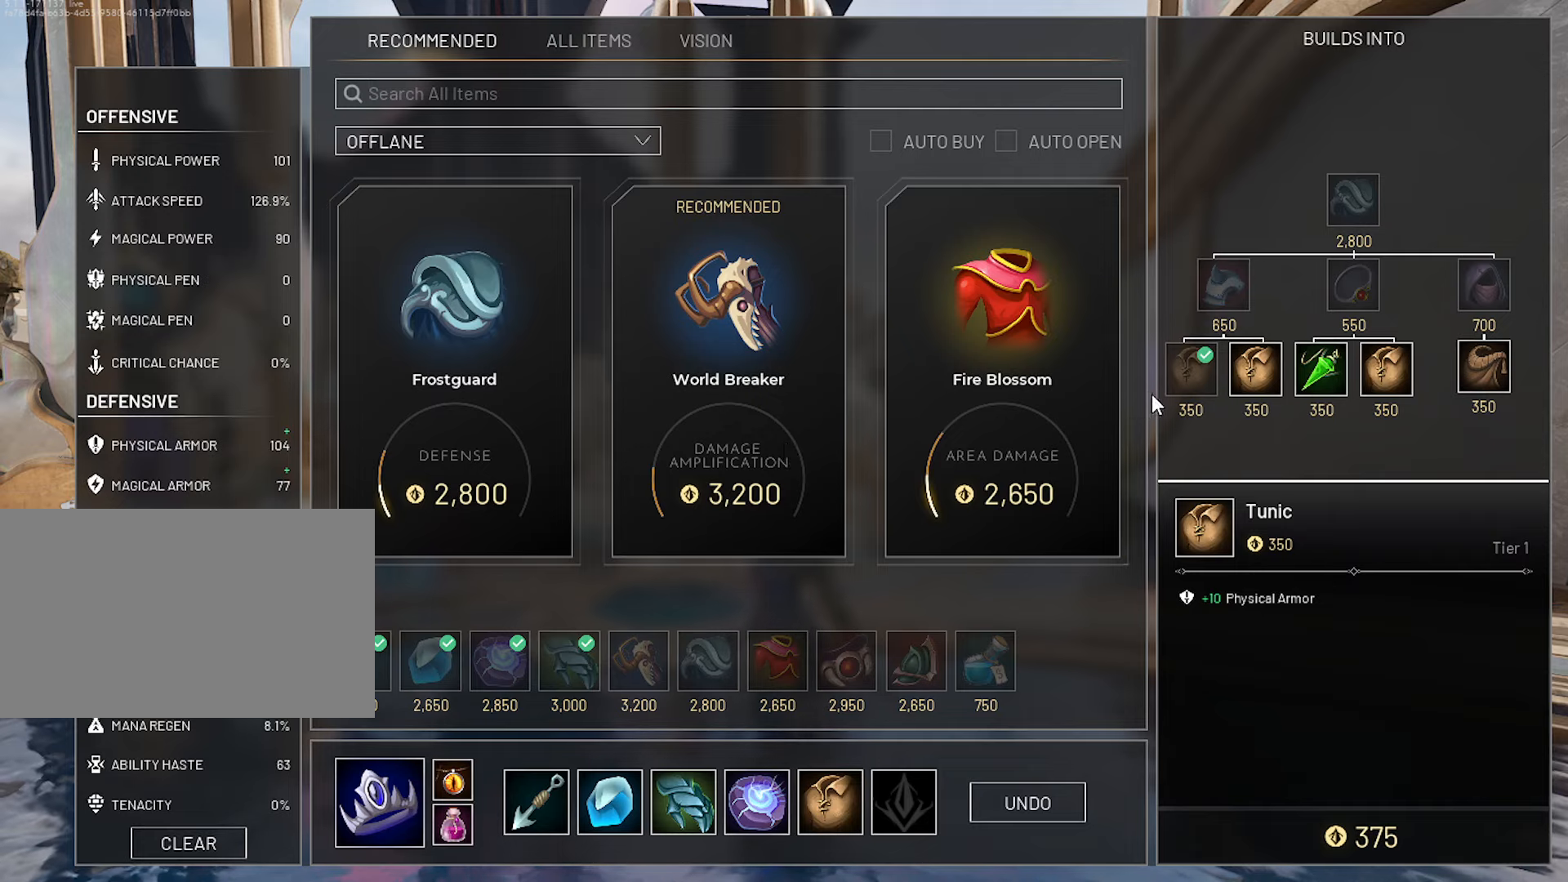
{"keys": [], "mouse": [], "mouse_move": "still", "events": [[217, "mouse_left", "down"], [316, "mouse_left", "up"], [366, "mouse_left", "down"], [450, "mouse_left", "up"]]}
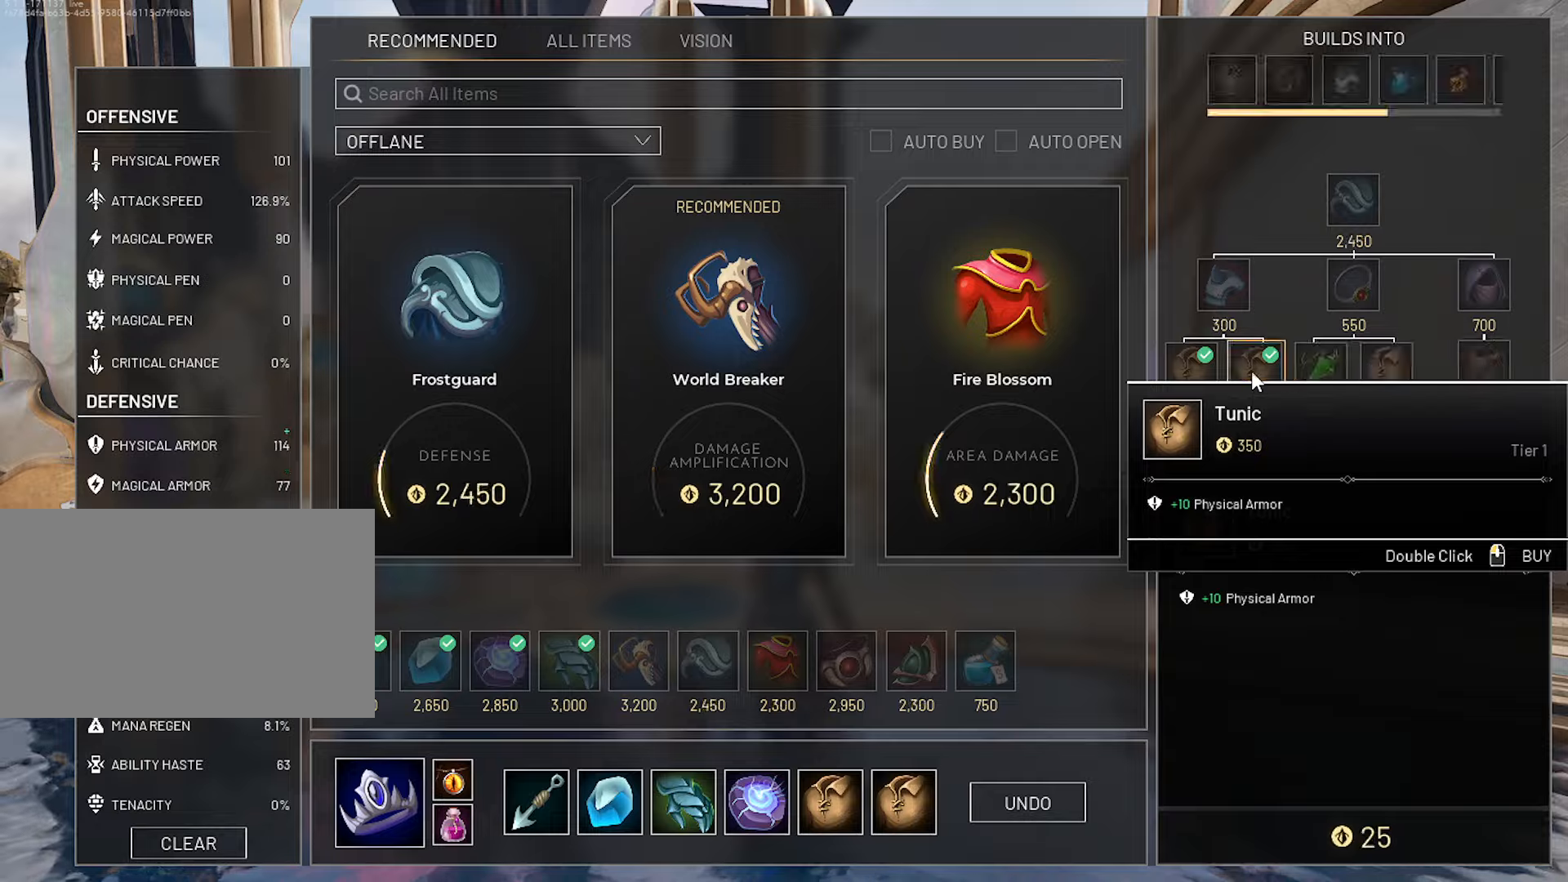
{"keys": [], "mouse": [], "mouse_move": "still", "events": []}
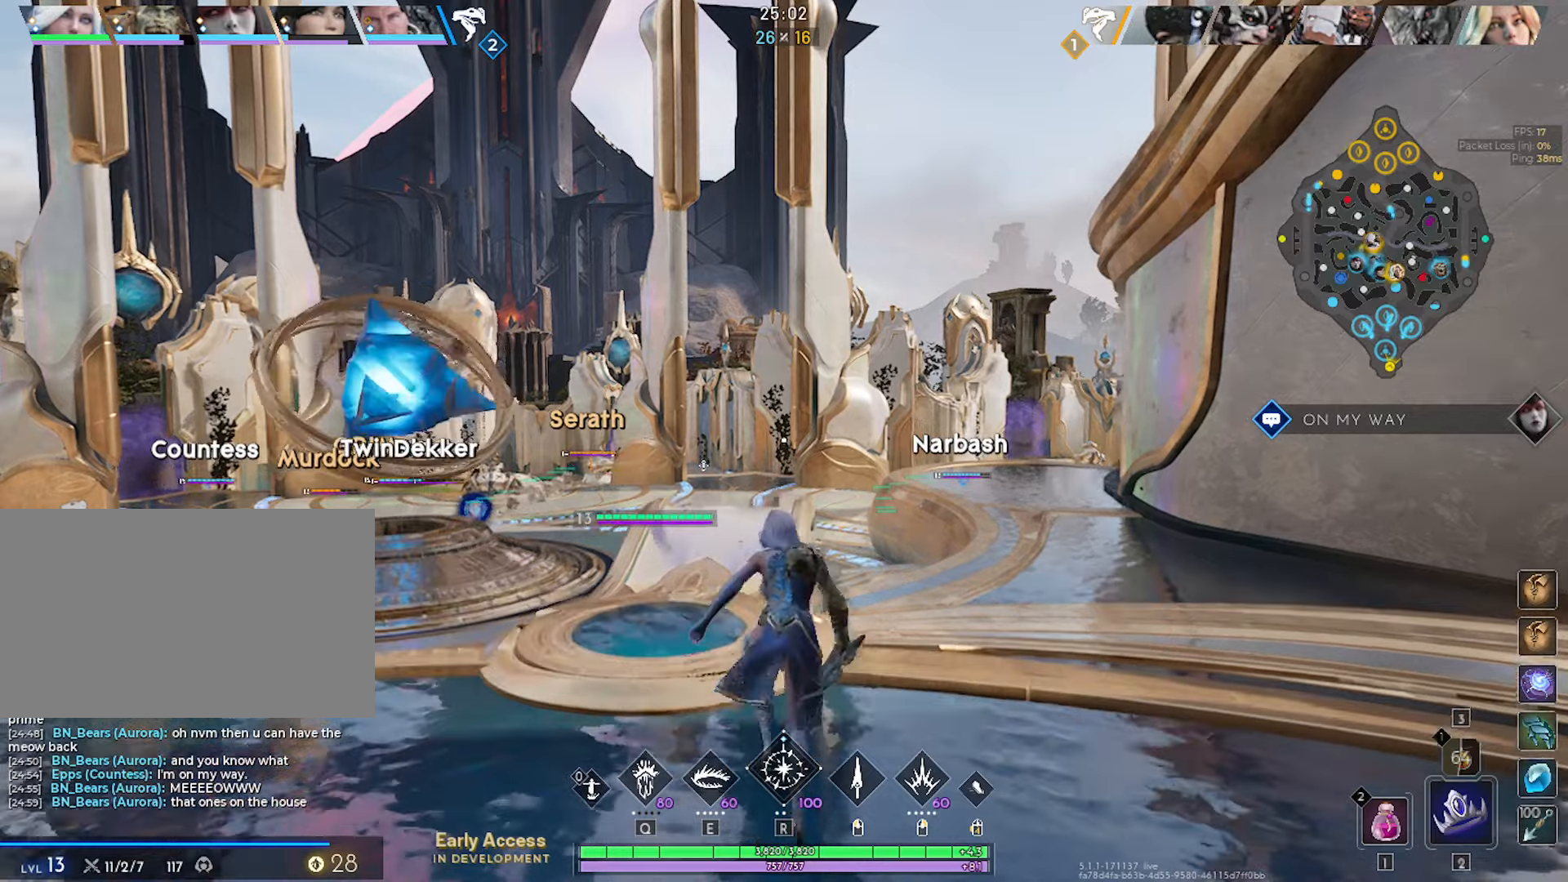
{"keys": [], "mouse": [], "mouse_move": "still", "events": [[16, "a", "down"], [200, "a", "up"], [433, "a", "down"], [483, "a", "up"]]}
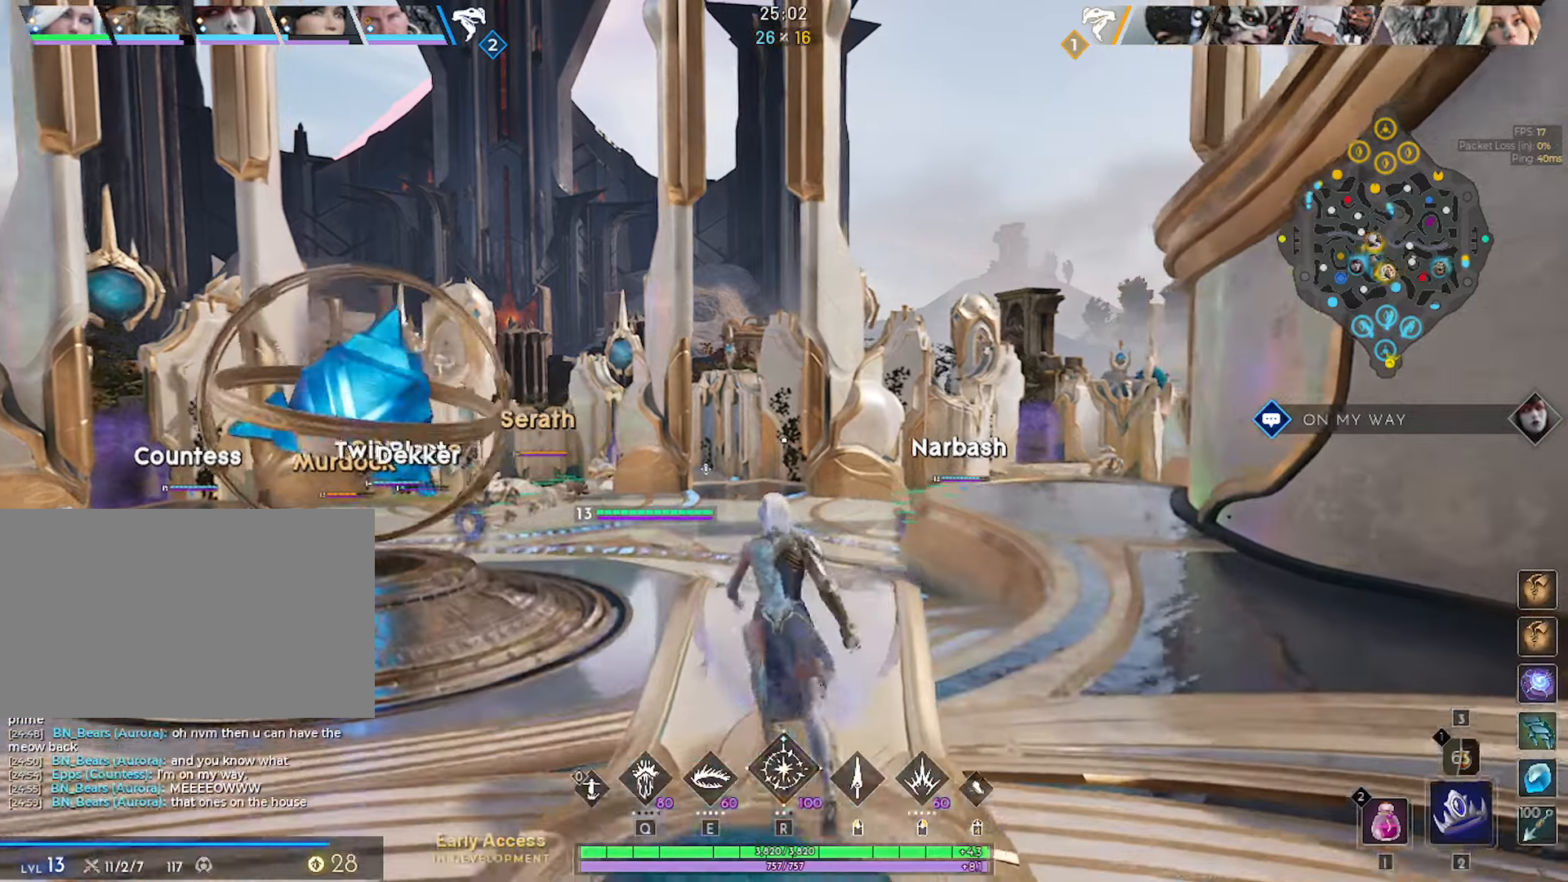
{"keys": [], "mouse": [], "mouse_move": "still", "events": []}
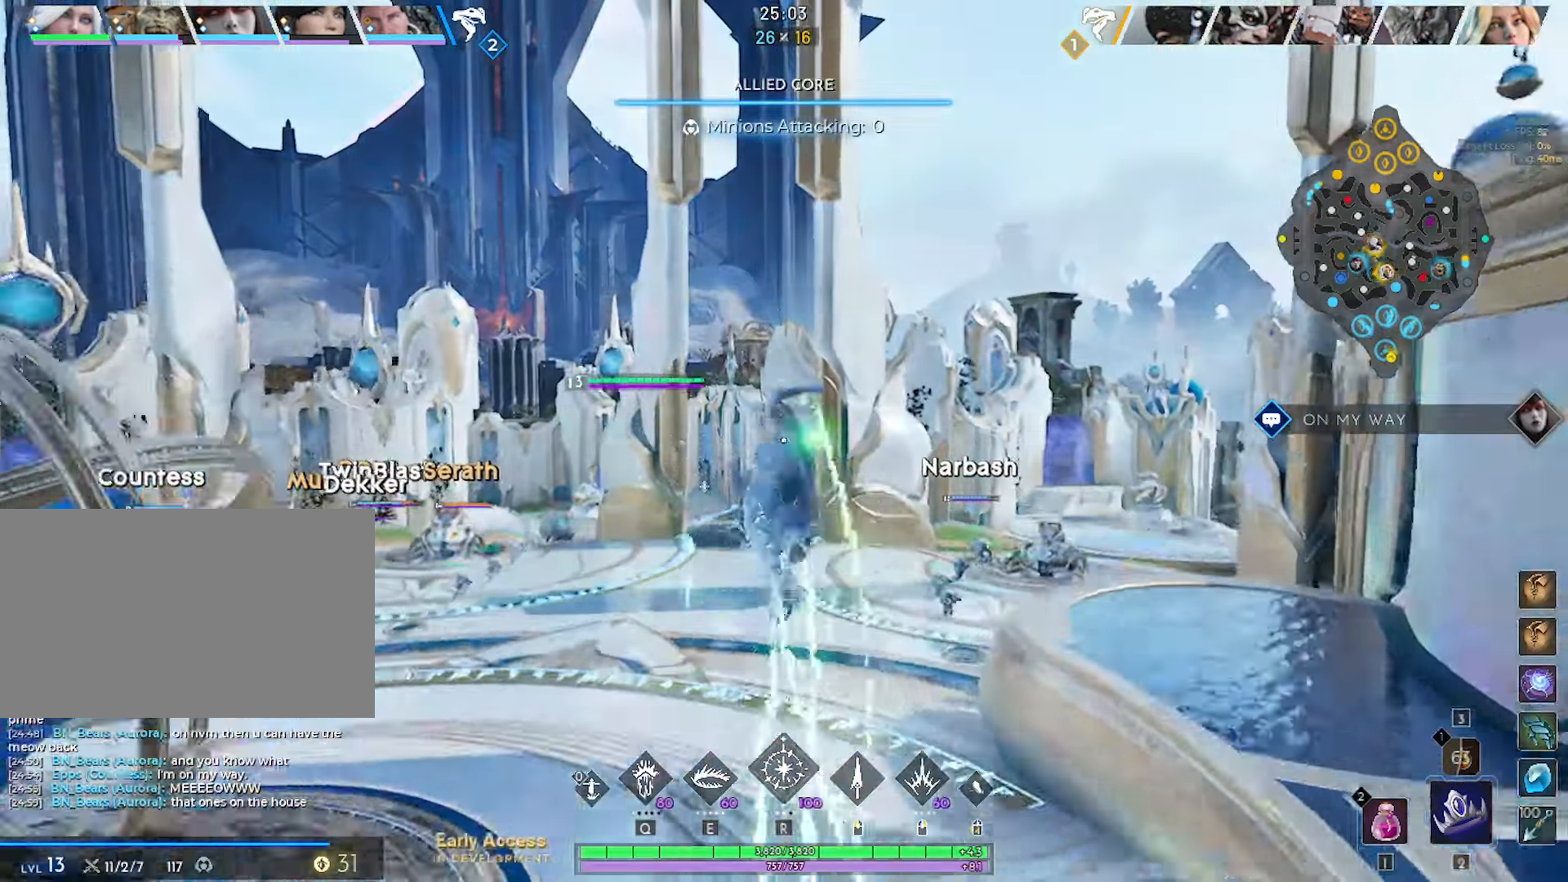
{"keys": [], "mouse": [], "mouse_move": "still", "events": []}
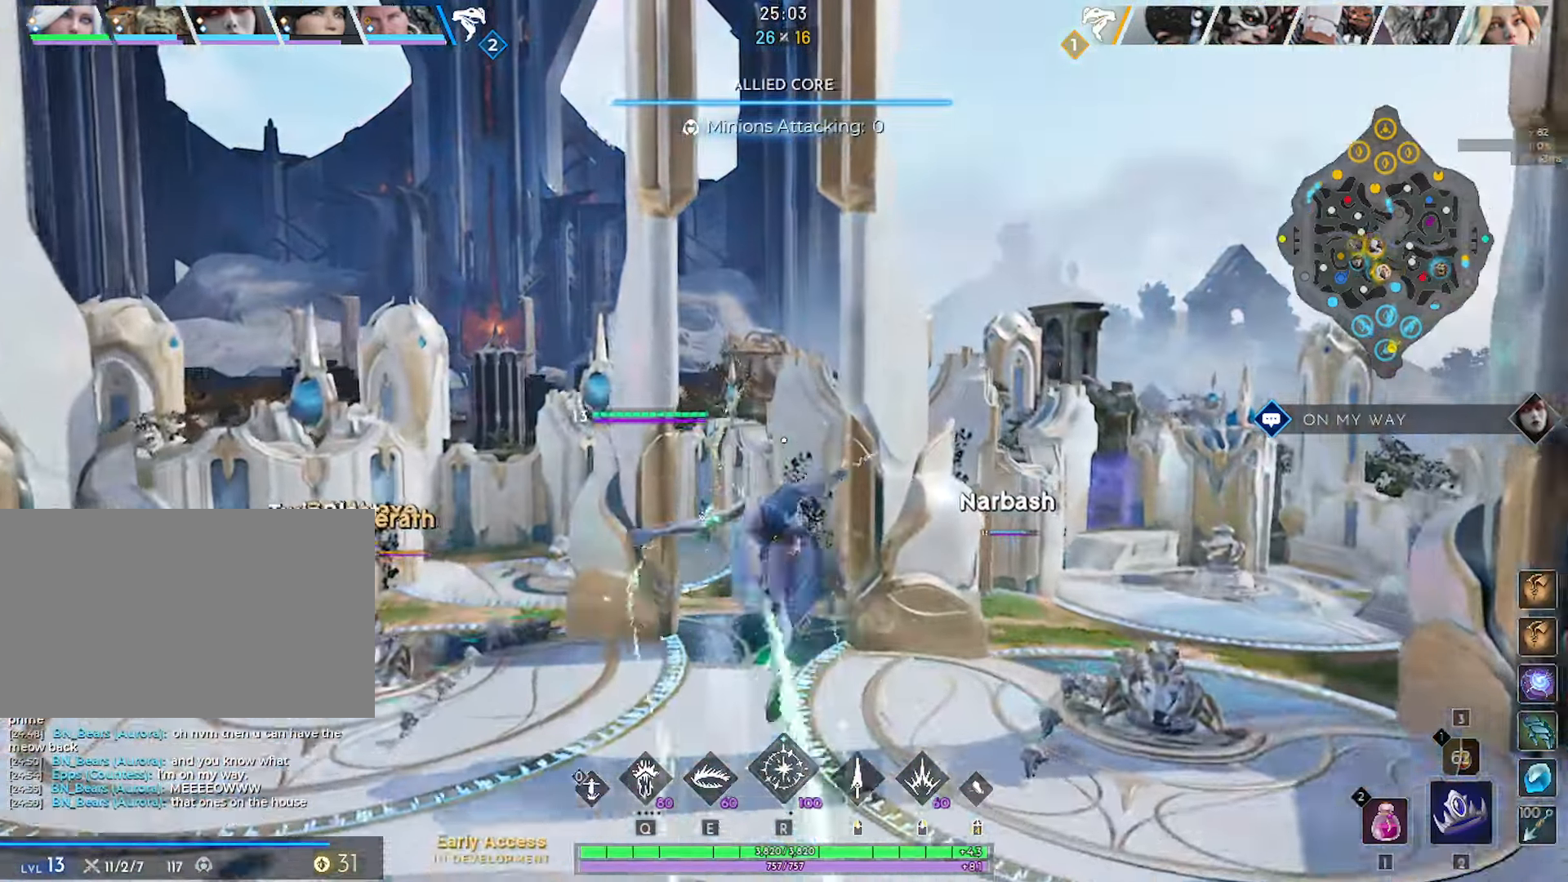
{"keys": [], "mouse": [], "mouse_move": "still", "events": []}
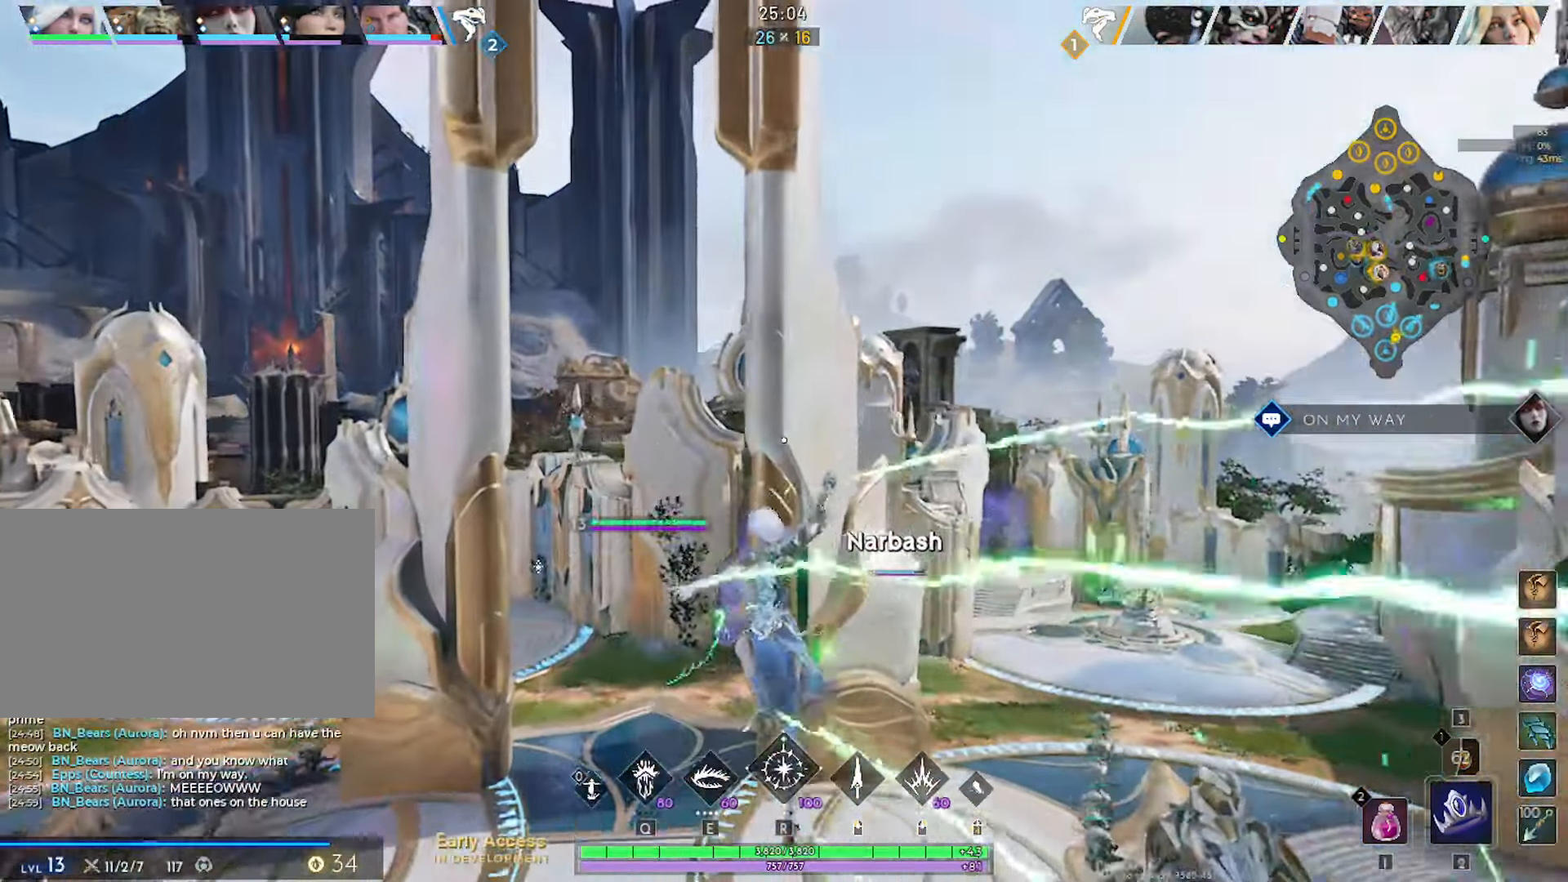
{"keys": [], "mouse": [], "mouse_move": "up-left", "events": []}
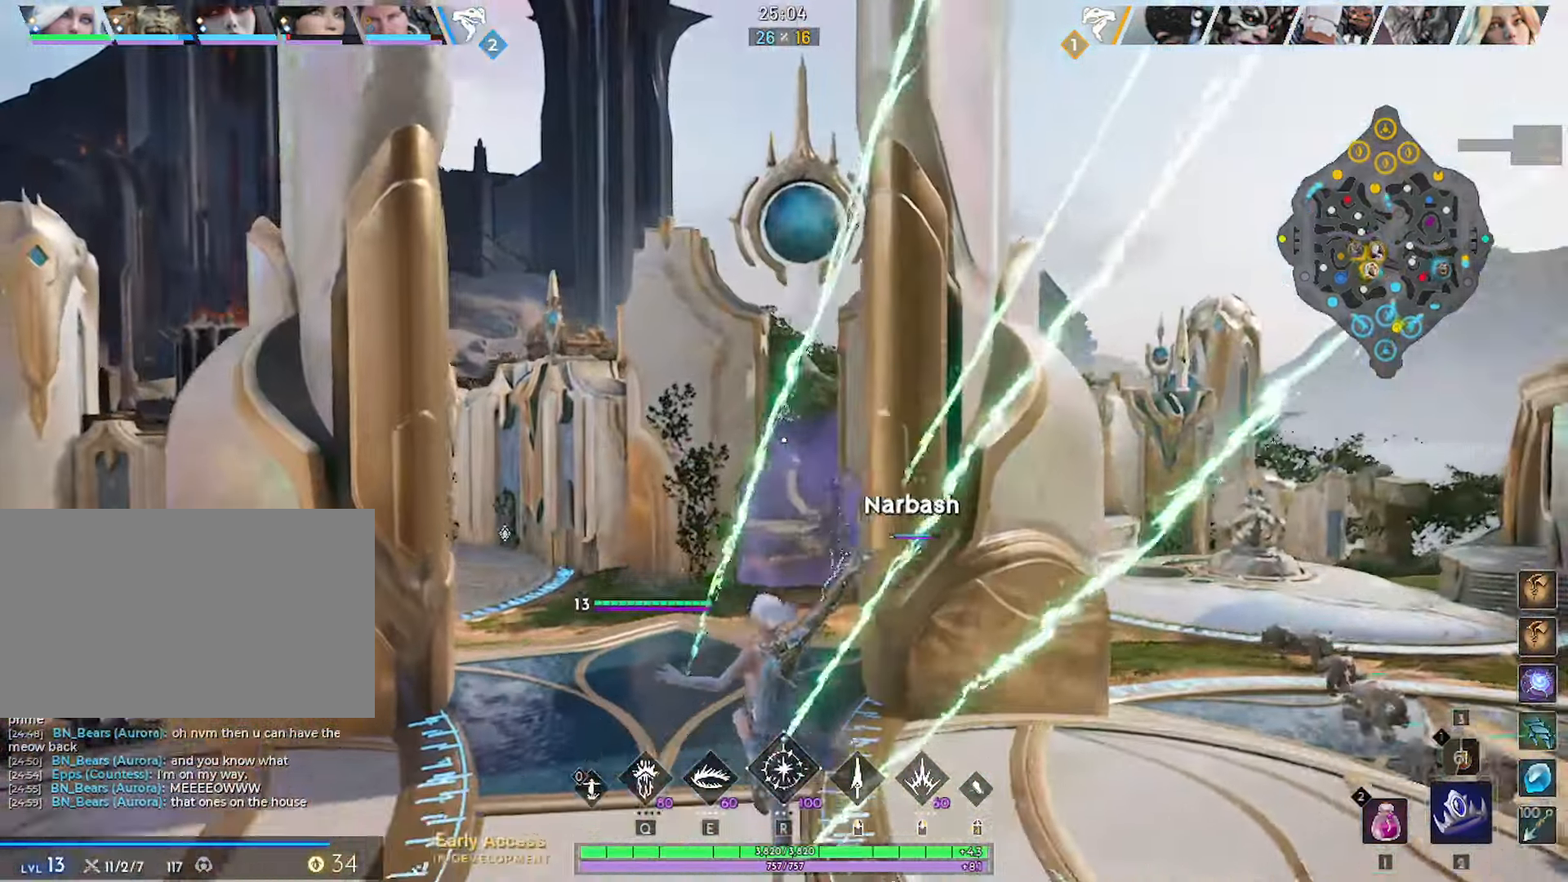
{"keys": [], "mouse": [], "mouse_move": "left", "events": []}
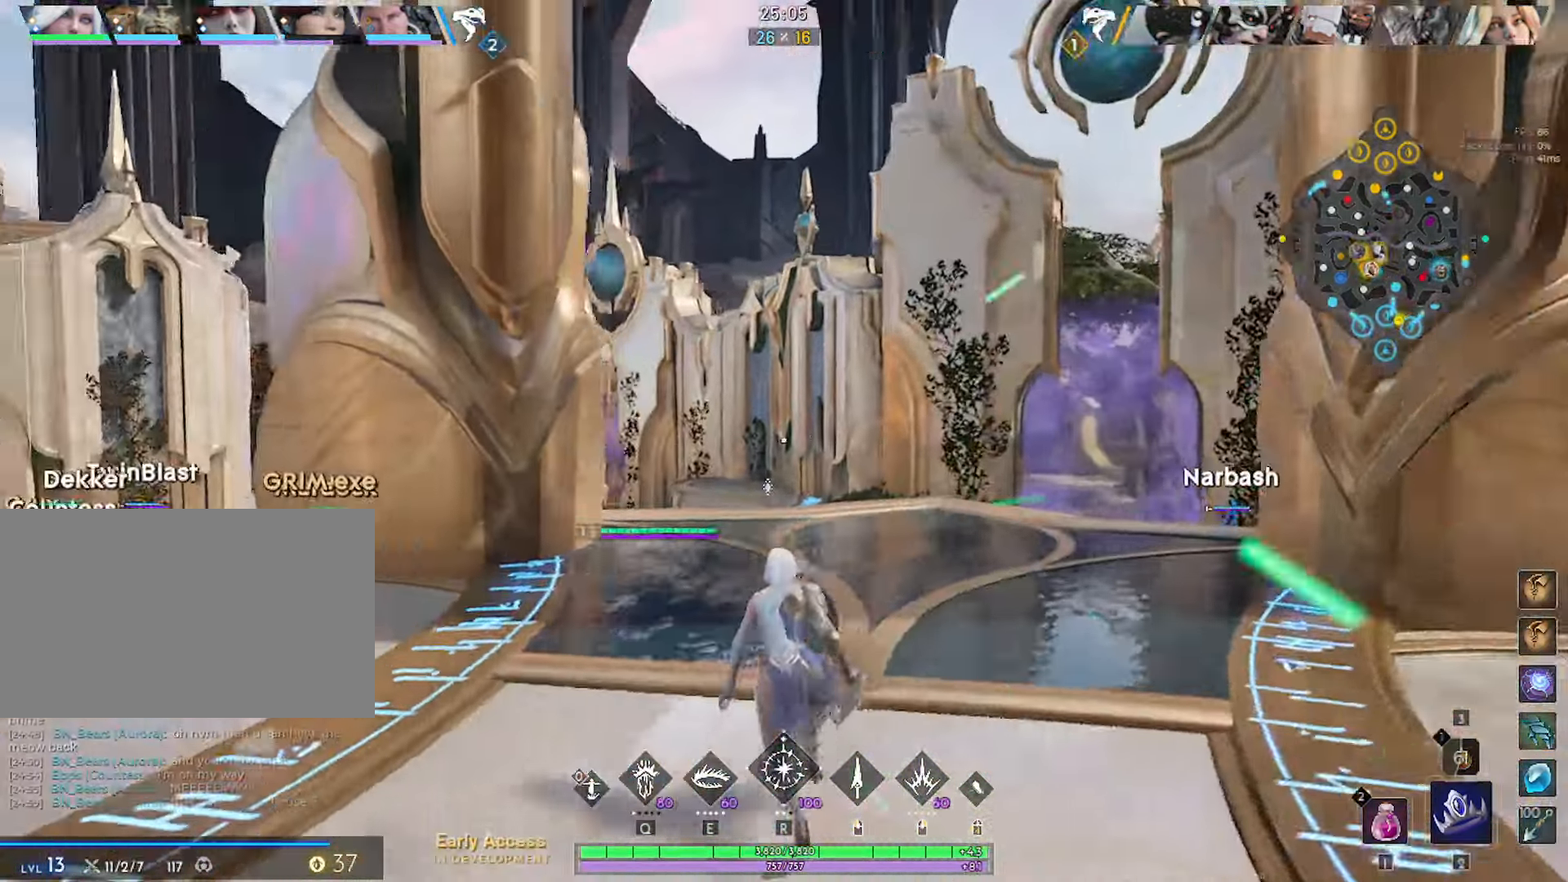
{"keys": [], "mouse": [], "mouse_move": "still", "events": []}
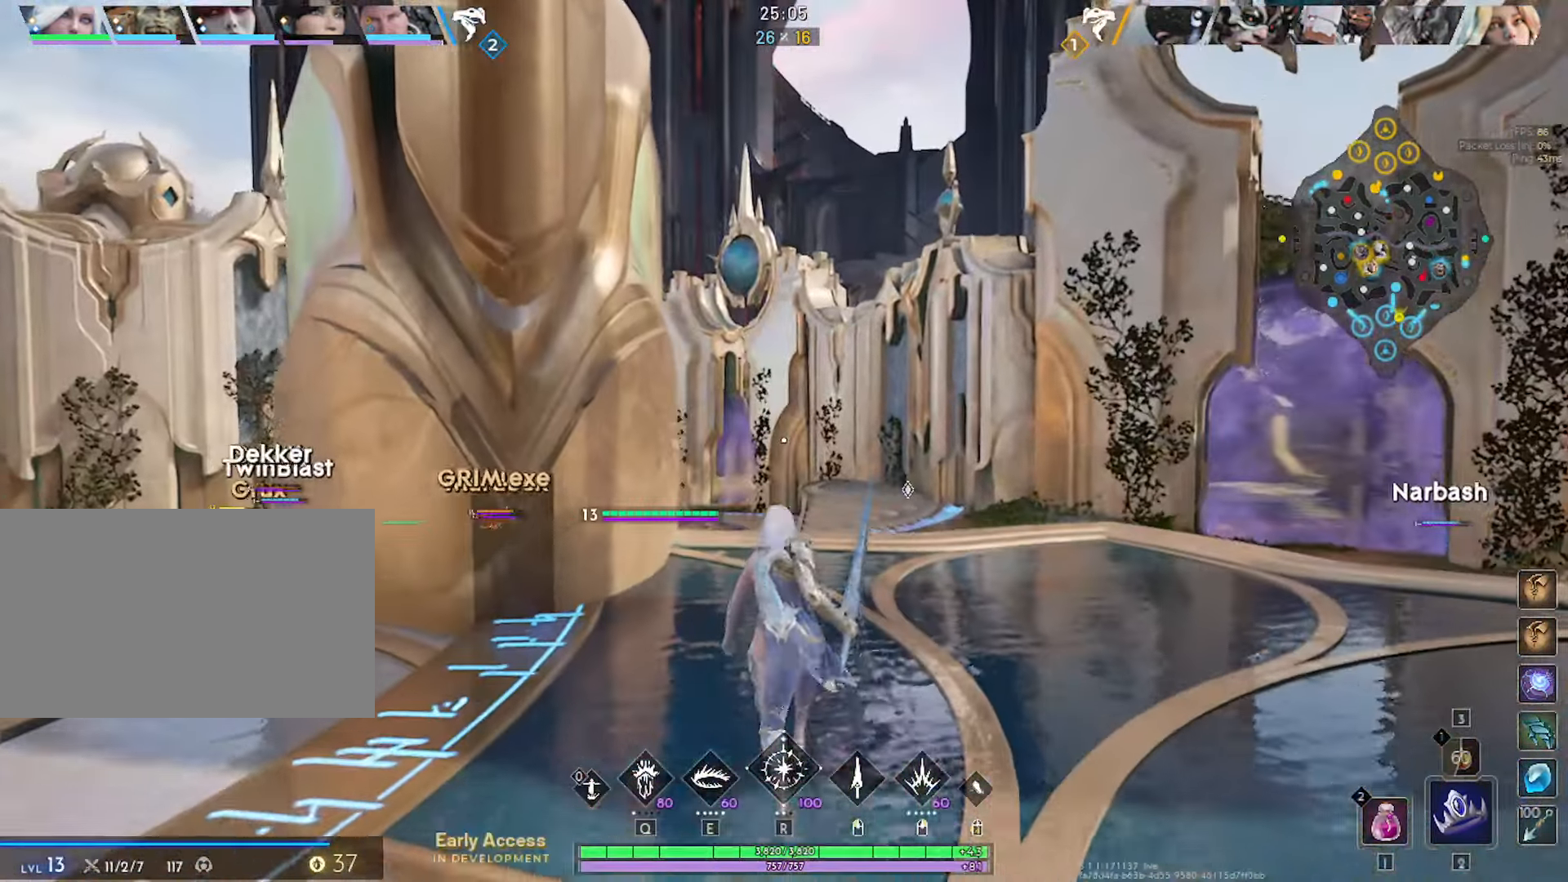
{"keys": [], "mouse": [], "mouse_move": "still", "events": []}
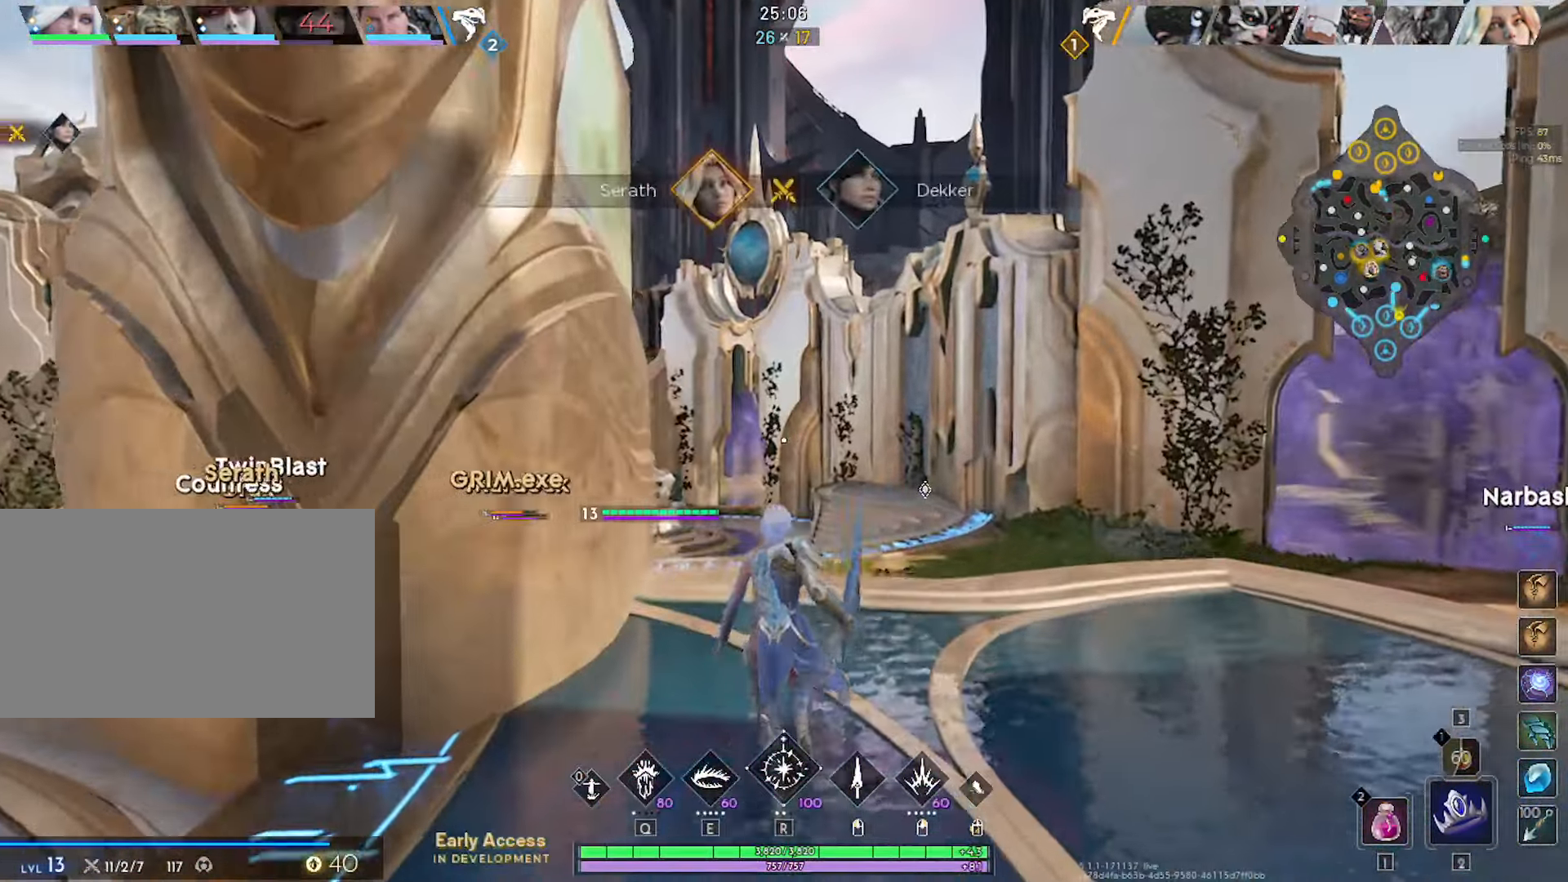
{"keys": [], "mouse": [], "mouse_move": "still", "events": []}
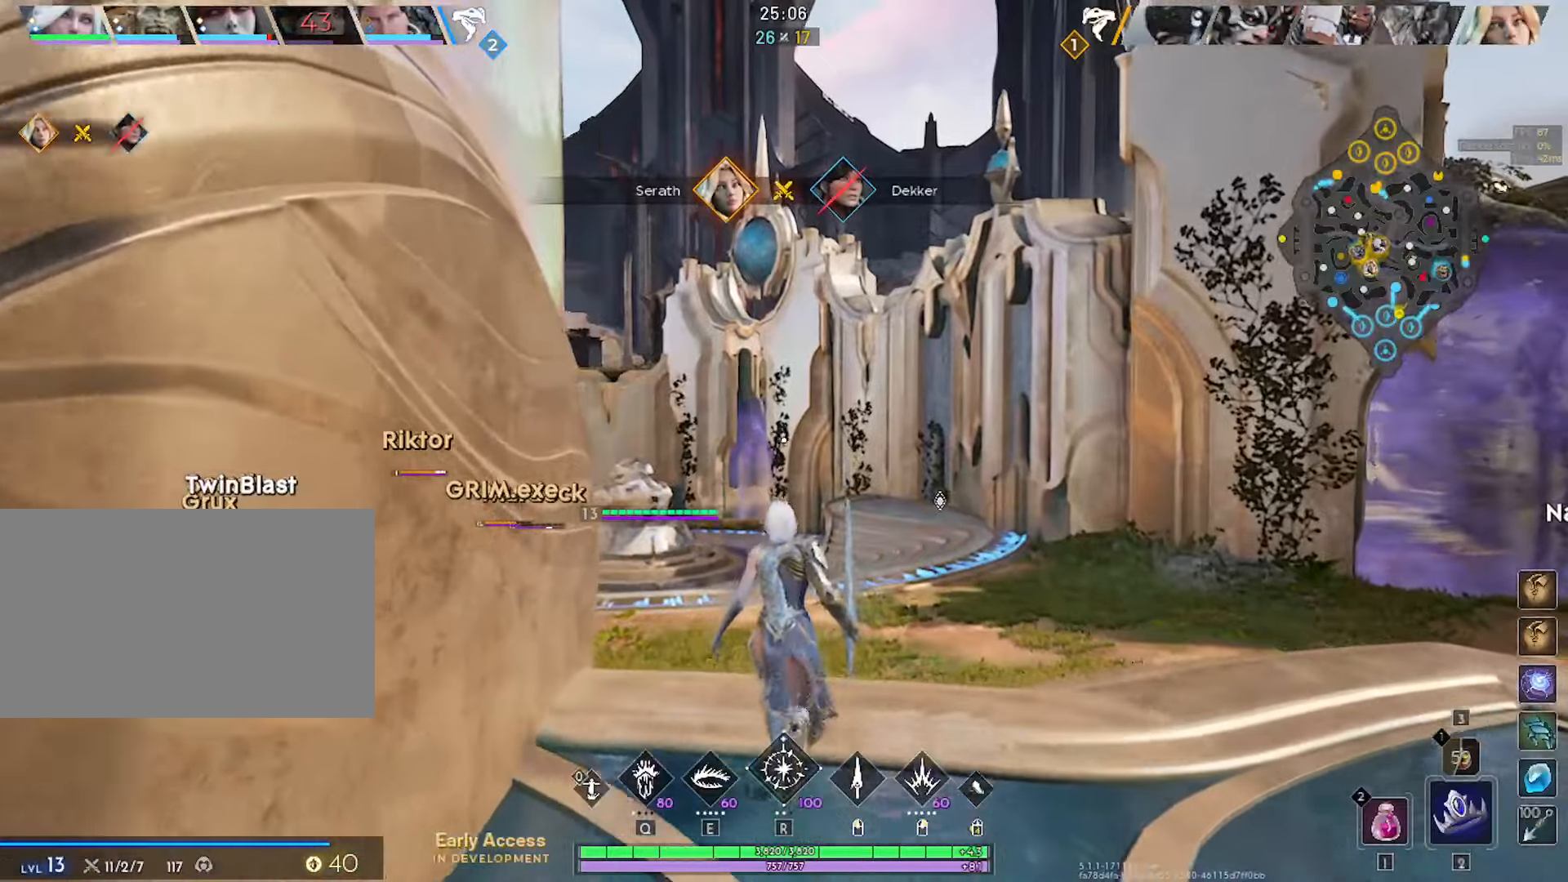
{"keys": [], "mouse": [], "mouse_move": "up-left", "events": []}
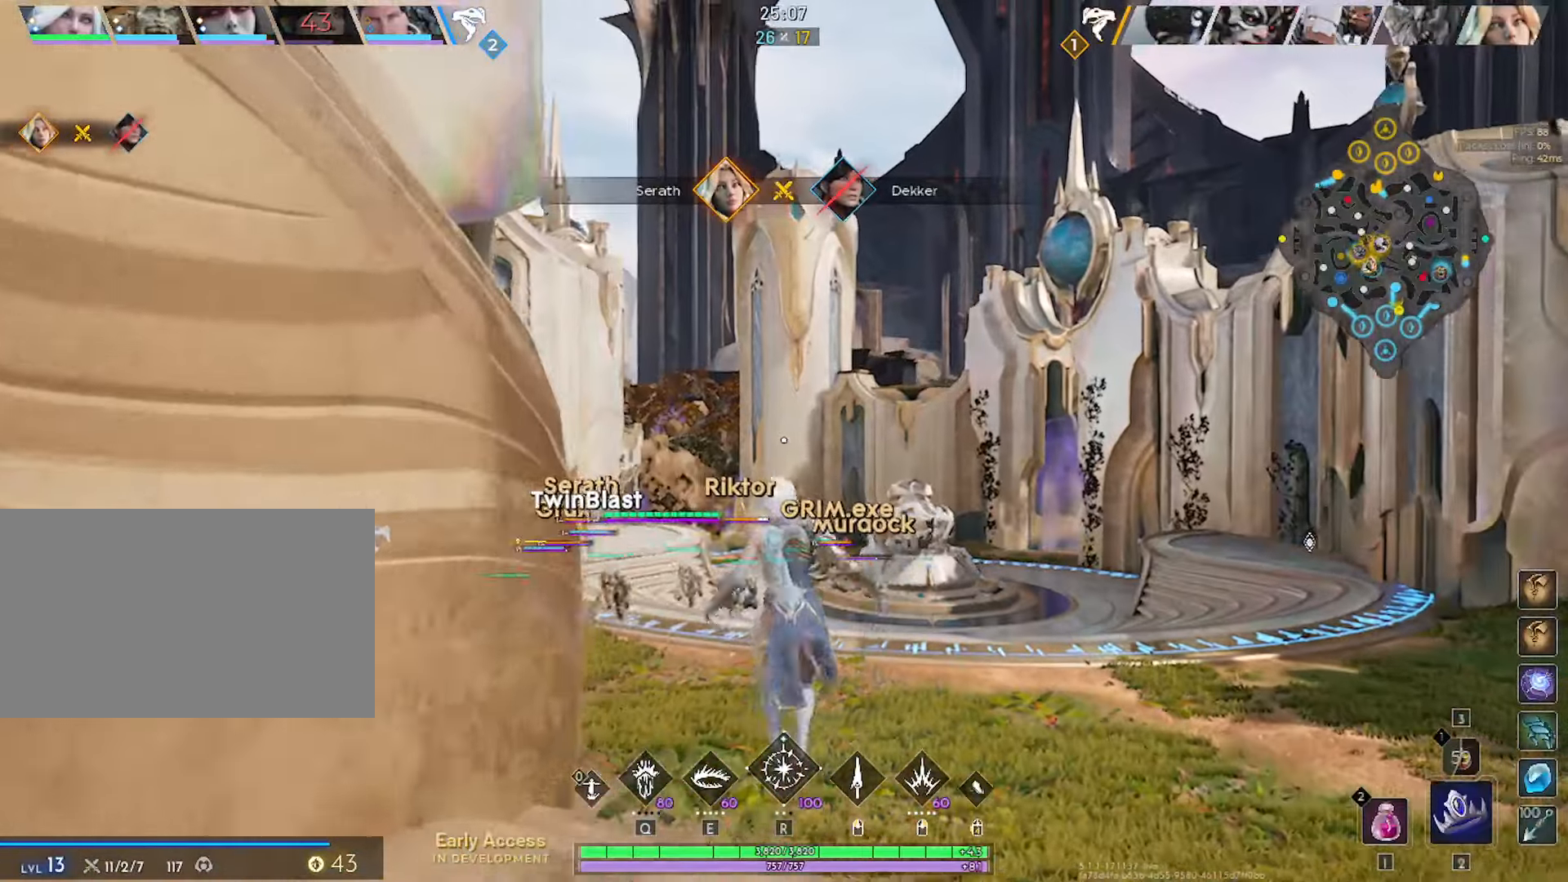
{"keys": [], "mouse": [], "mouse_move": "down-left", "events": []}
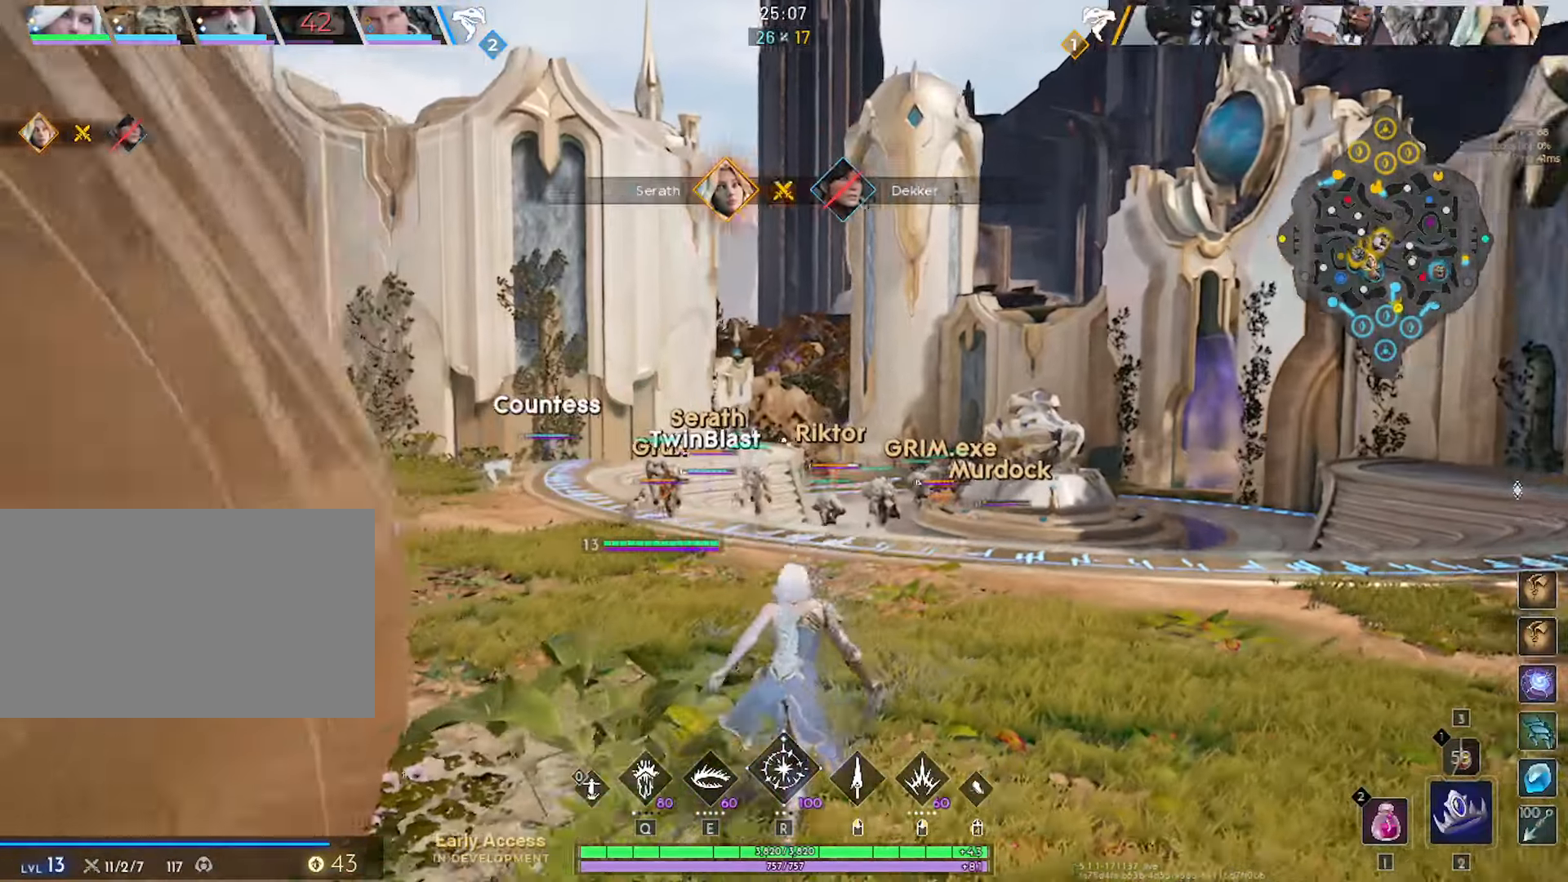
{"keys": [], "mouse": [], "mouse_move": "right", "events": []}
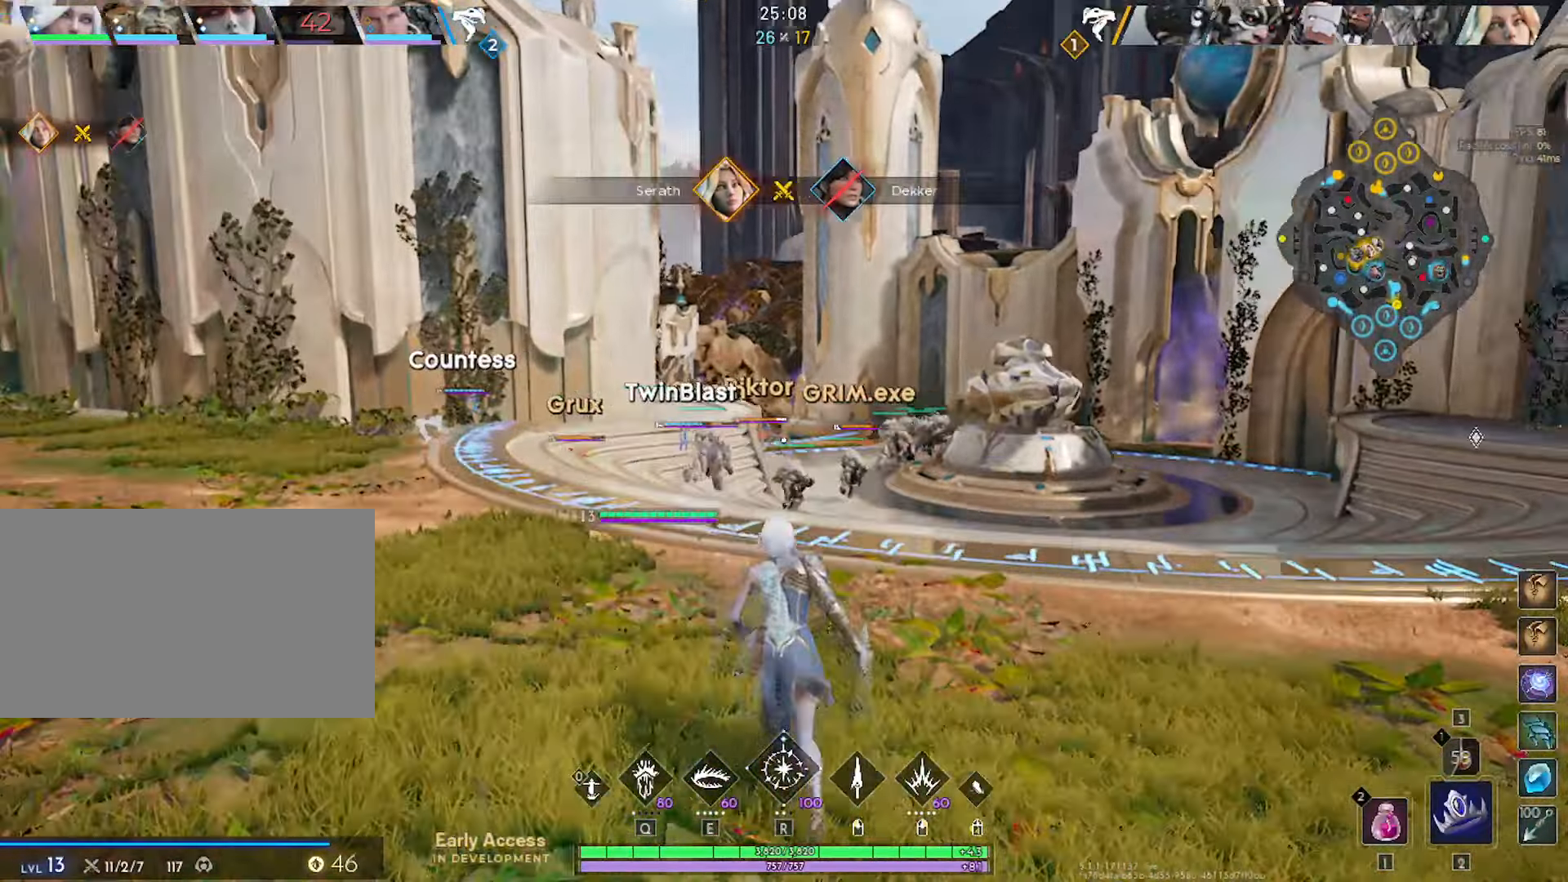
{"keys": [], "mouse": [], "mouse_move": "still", "events": []}
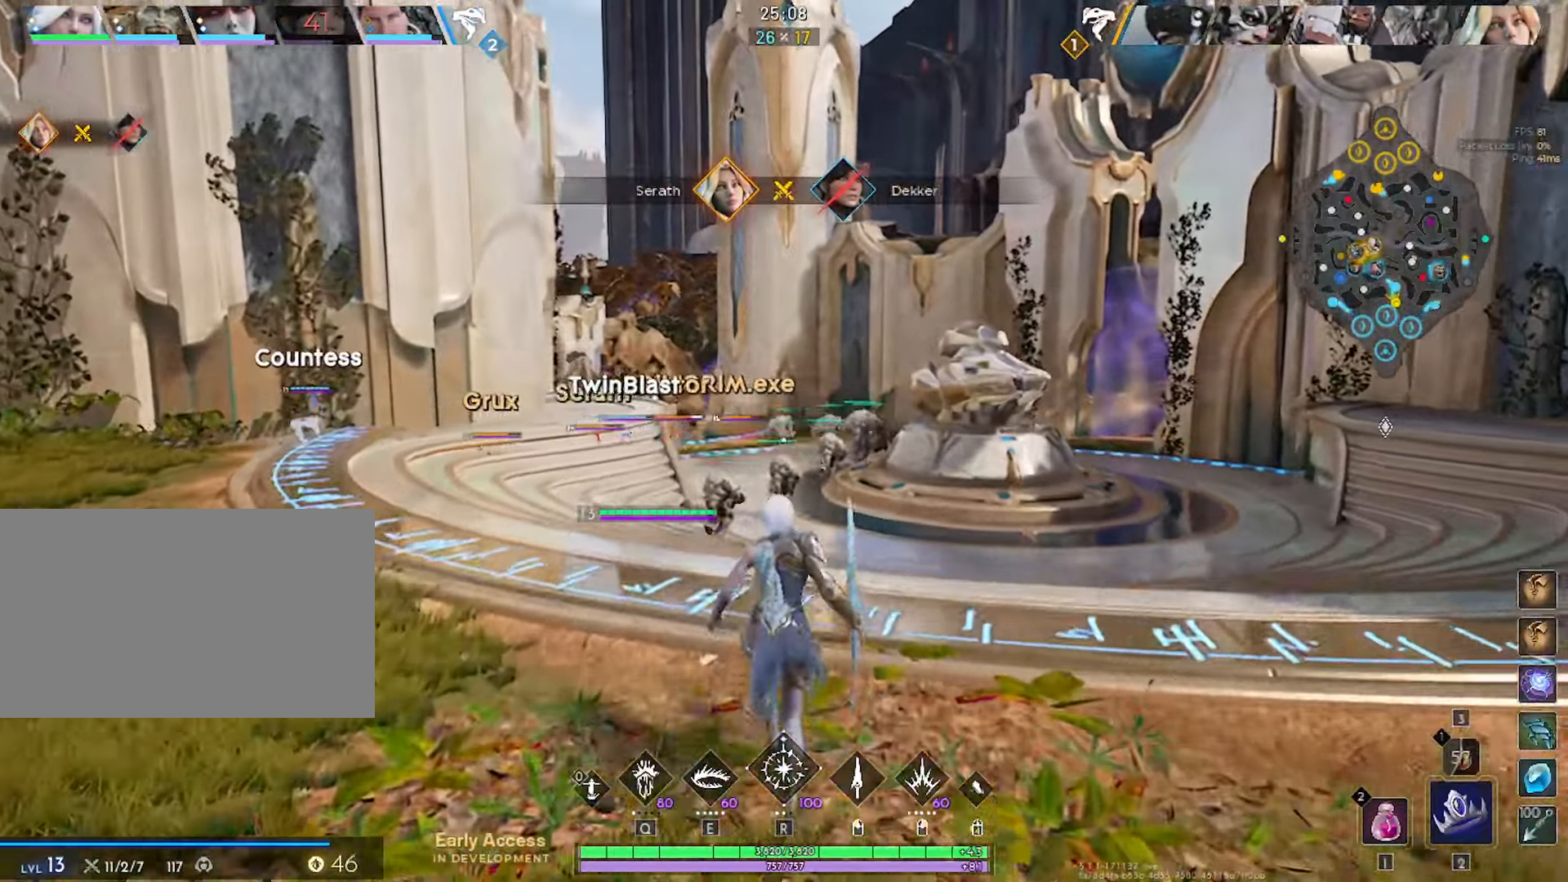
{"keys": [], "mouse": [], "mouse_move": "still", "events": []}